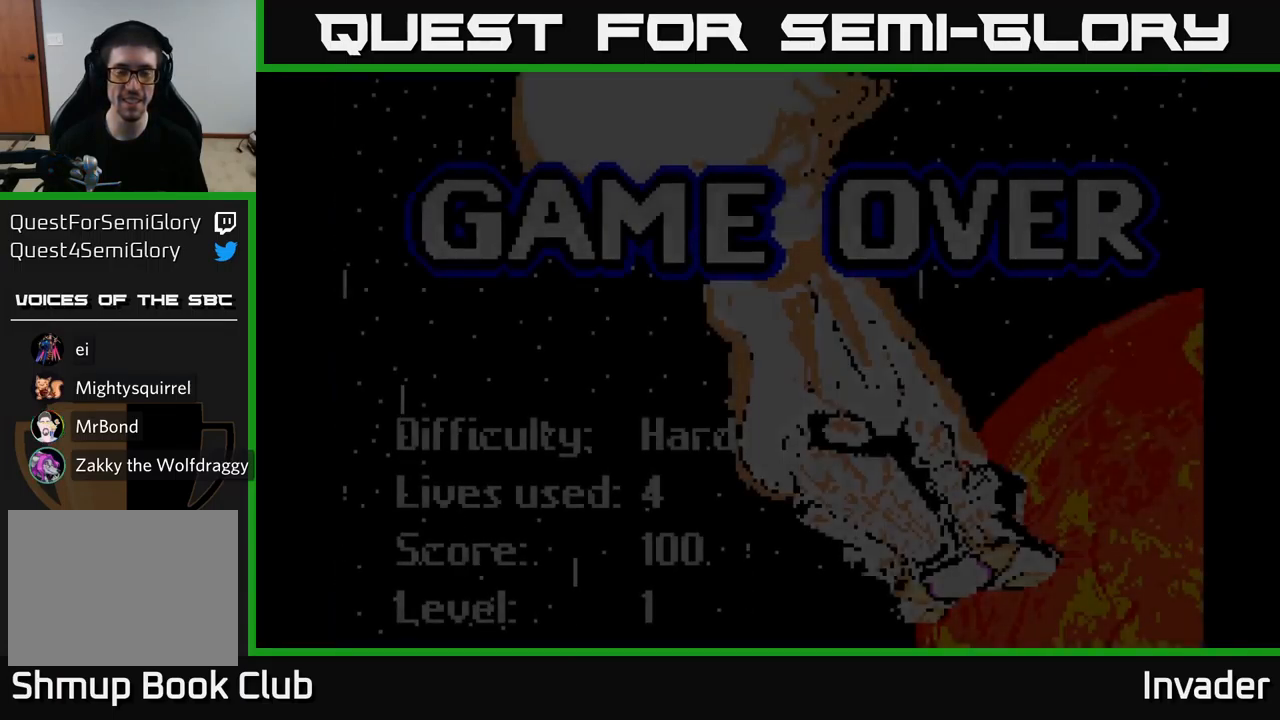
Gameplay with a controller (Xbox layout); each line is a JSON object with the inputs held at the frame after it. "events" lists button and stick changes between this image and that frame as [ms after this image, input, new state], when the widget could be followed in between. Not read: left_stick.
{"buttons": [], "right_stick": "center", "events": []}
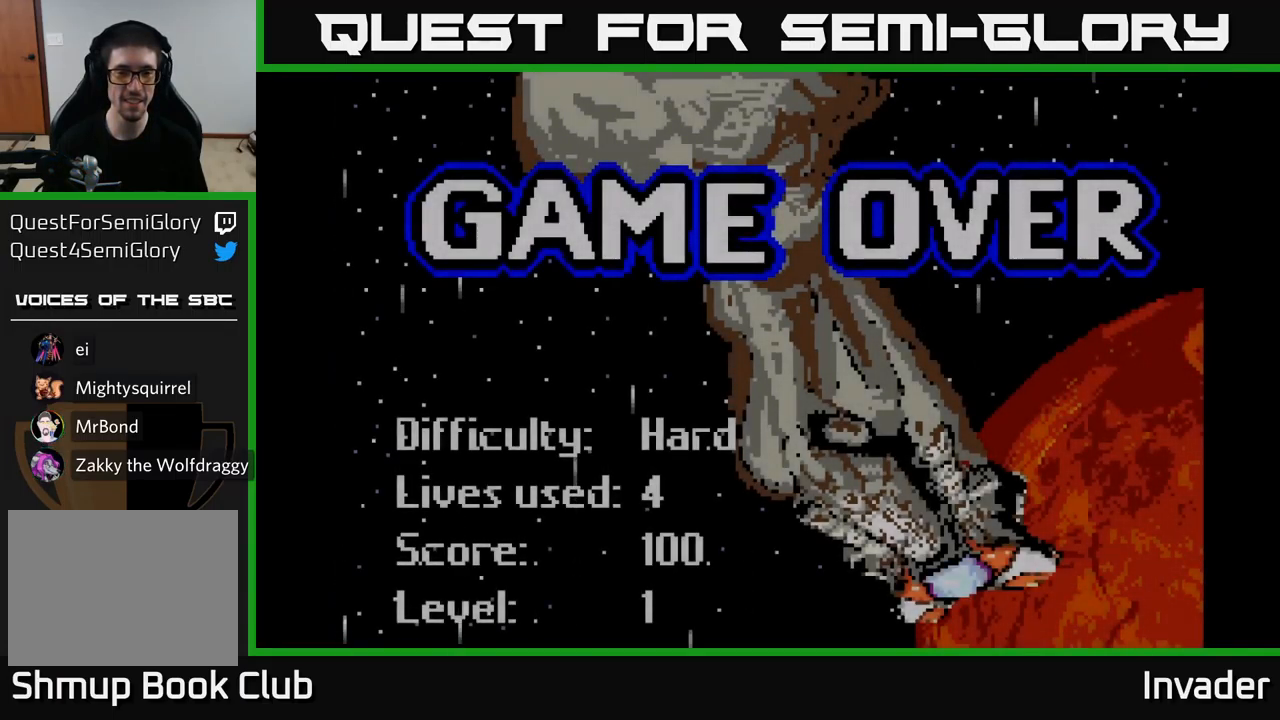
{"buttons": [], "right_stick": "center", "events": []}
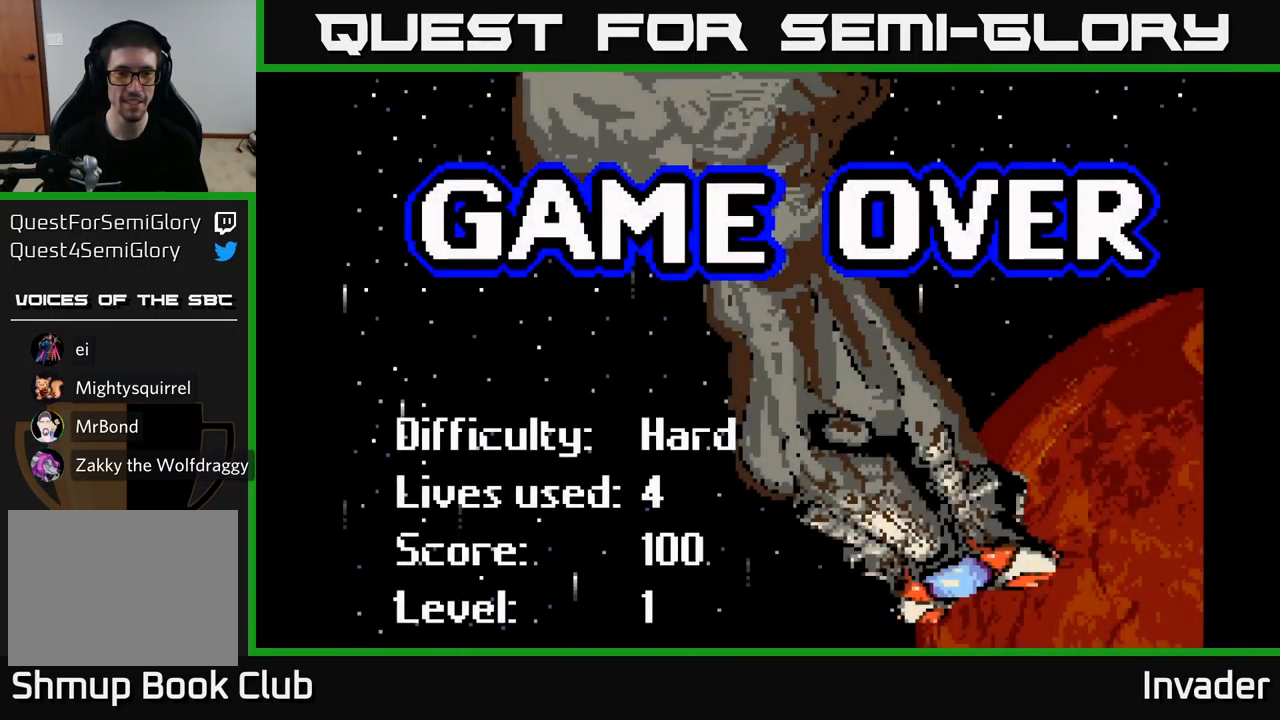
{"buttons": [], "right_stick": "center", "events": [[150, "Y", "down"], [334, "Y", "up"]]}
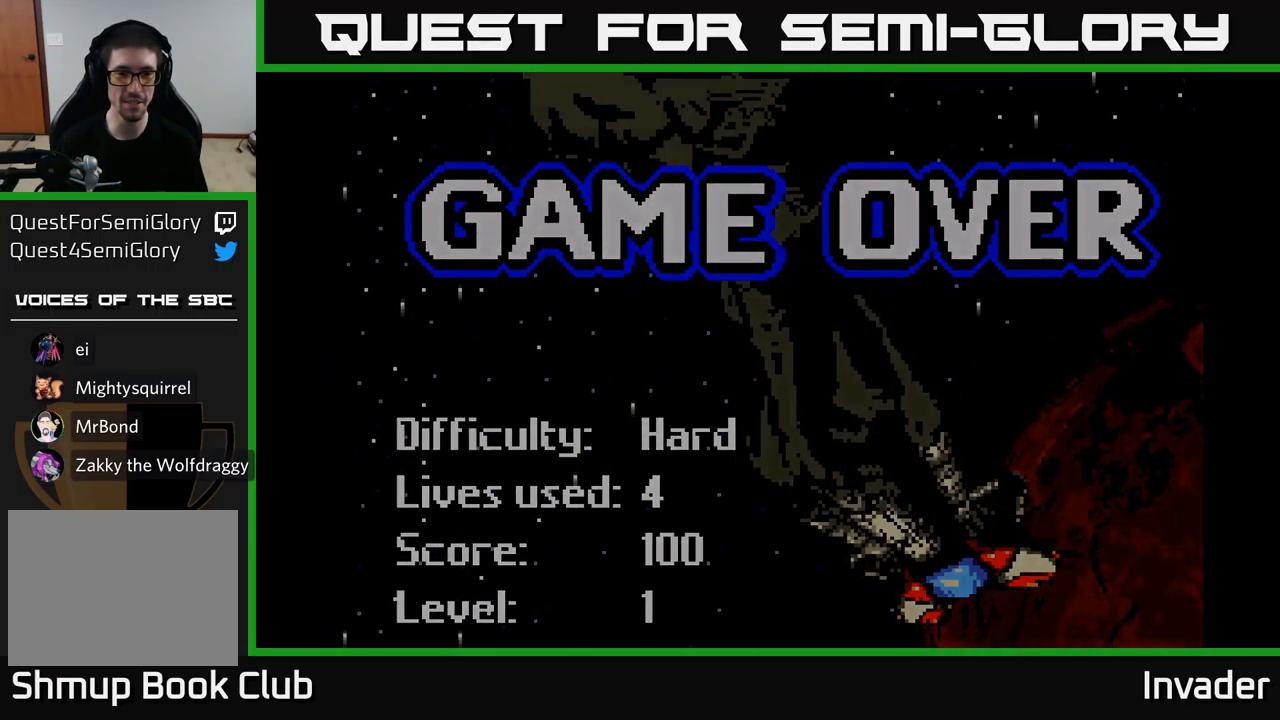
{"buttons": [], "right_stick": "center", "events": []}
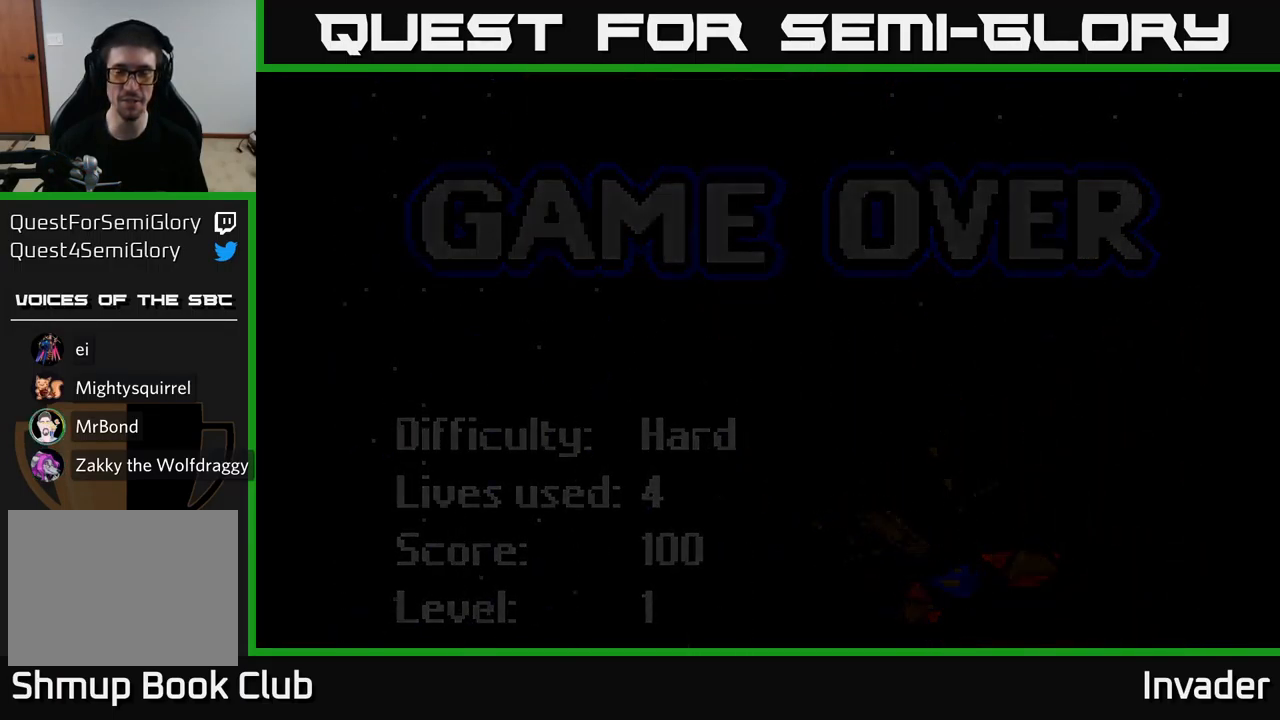
{"buttons": [], "right_stick": "center", "events": [[84, "Y", "down"], [234, "Y", "up"]]}
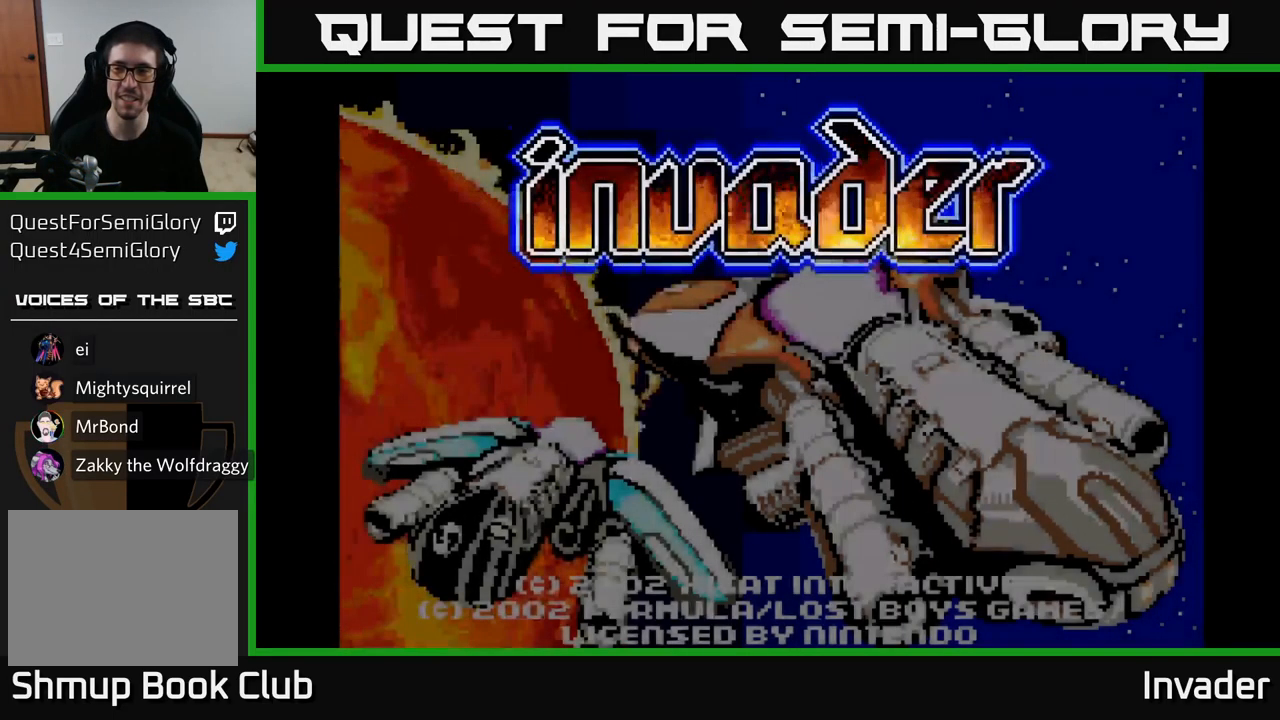
{"buttons": [], "right_stick": "center", "events": []}
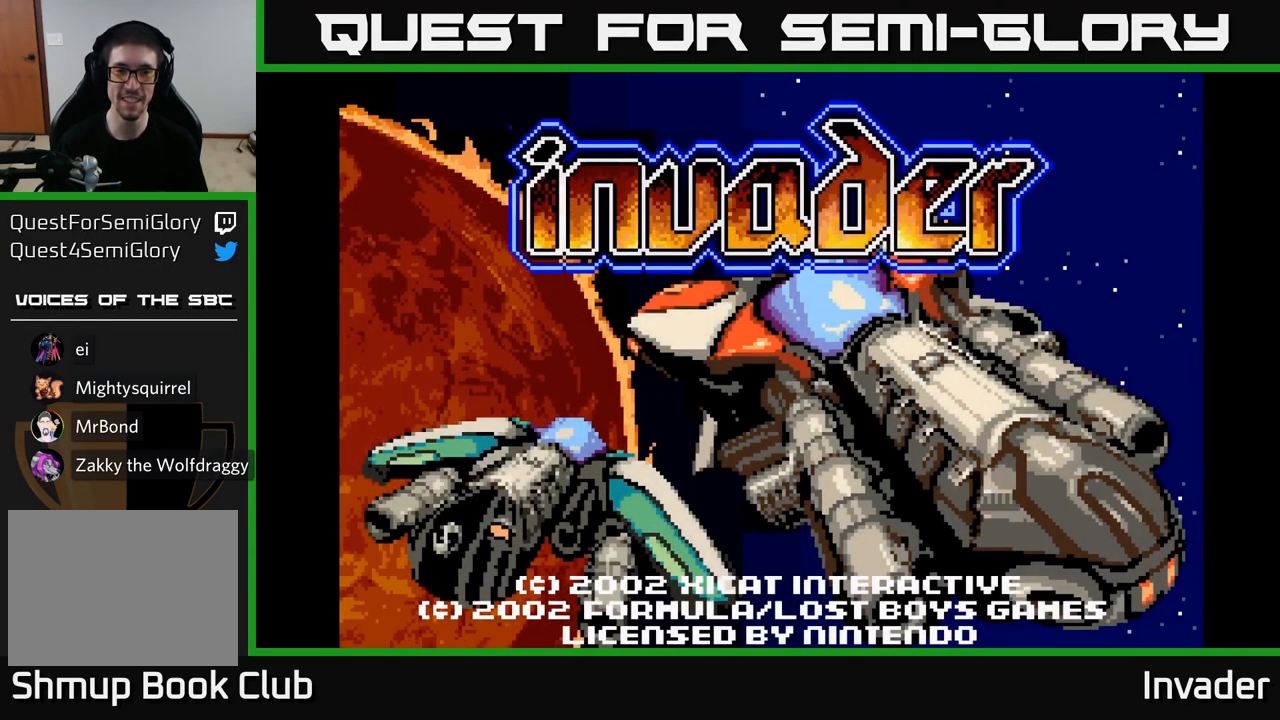
{"buttons": ["START"], "right_stick": "center", "events": [[100, "Y", "down"], [251, "Y", "up"], [417, "START", "down"]]}
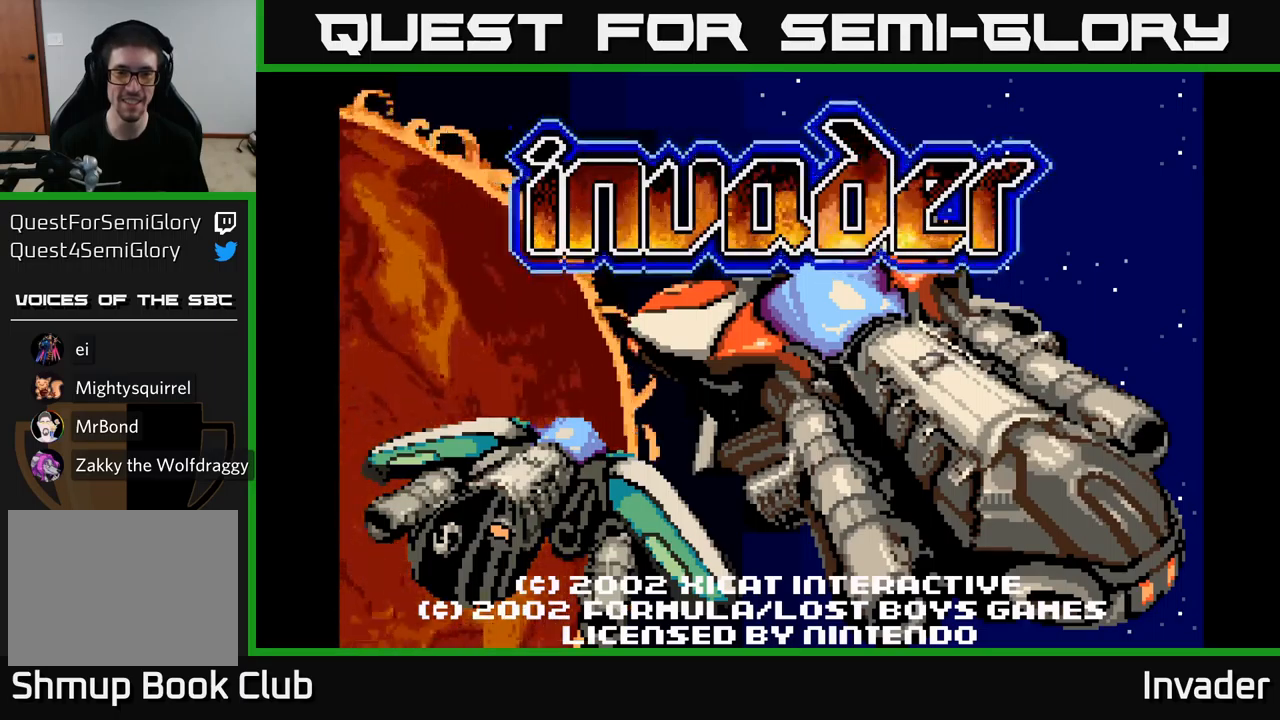
{"buttons": [], "right_stick": "center", "events": [[100, "START", "up"]]}
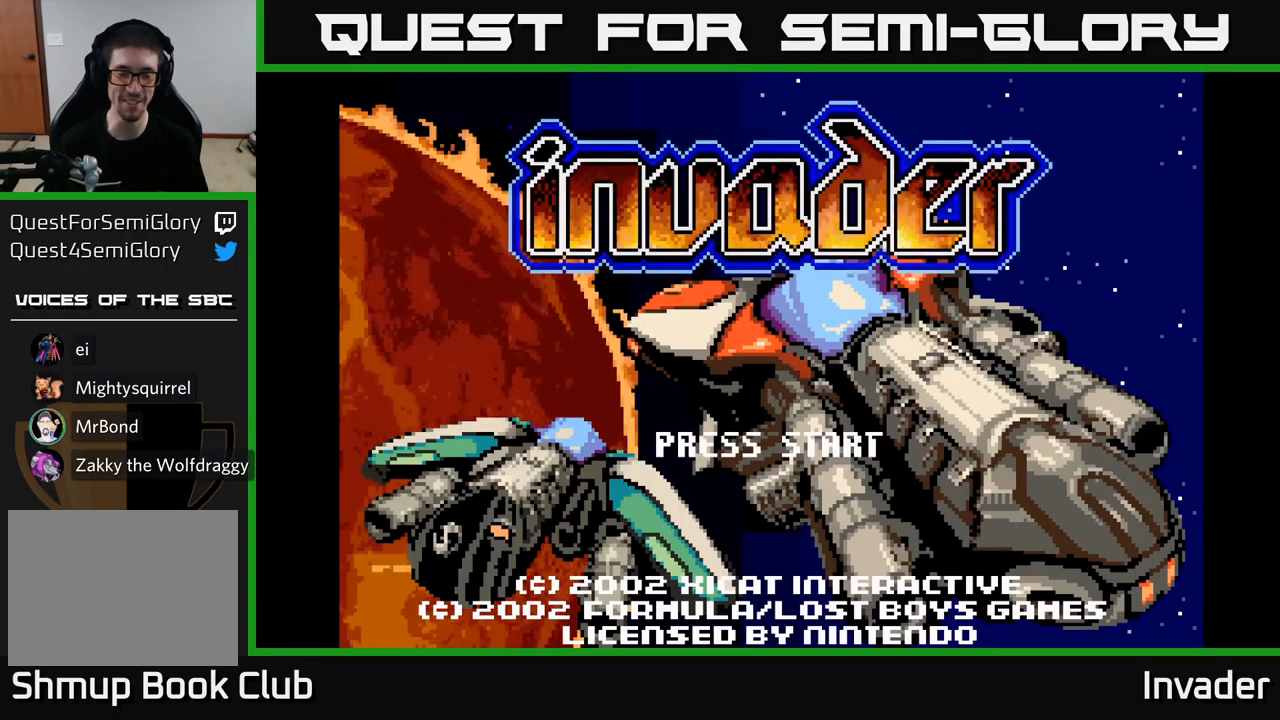
{"buttons": [], "right_stick": "center", "events": [[100, "Y", "down"], [233, "Y", "up"]]}
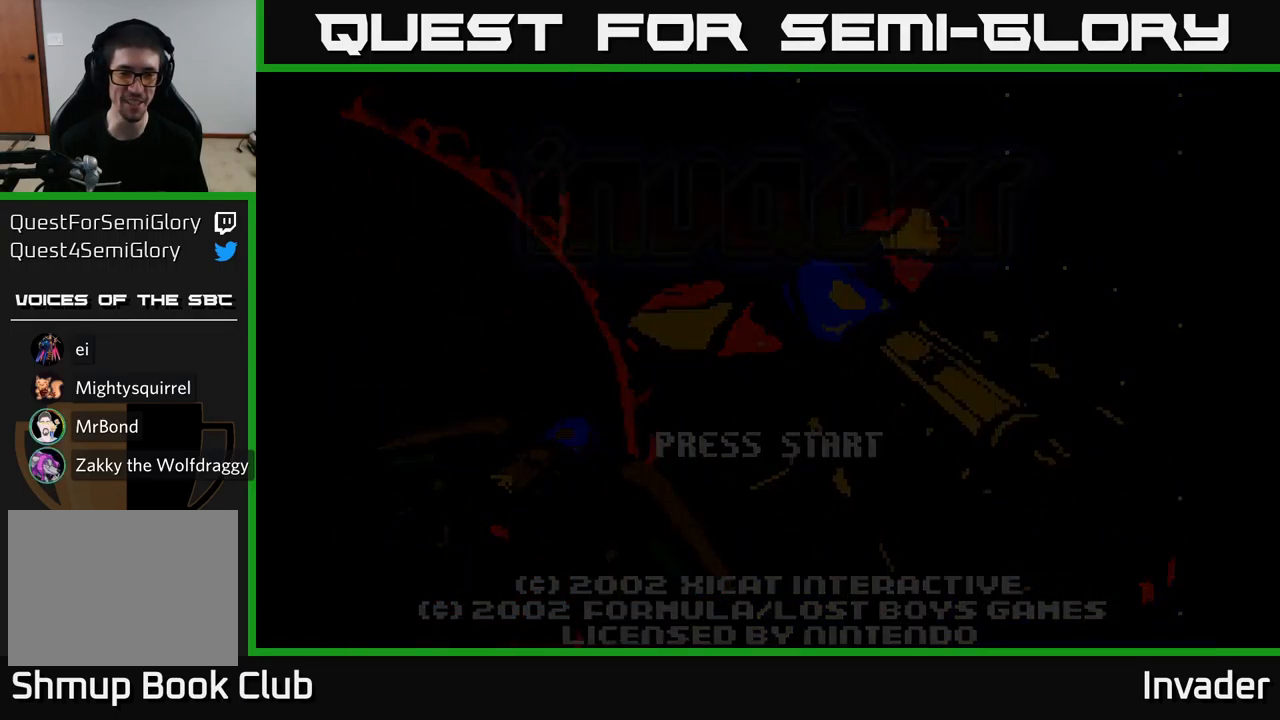
{"buttons": [], "right_stick": "center", "events": []}
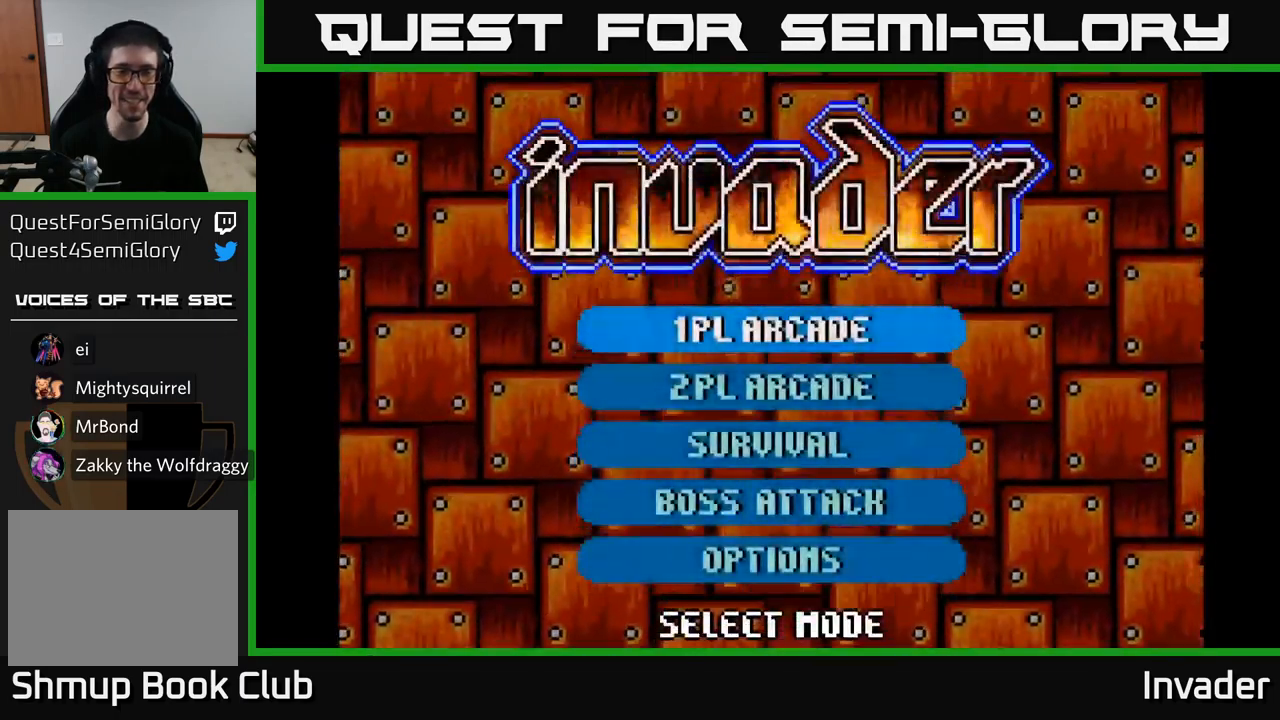
{"buttons": ["DPAD_DOWN"], "right_stick": "center", "events": [[417, "DPAD_DOWN", "down"]]}
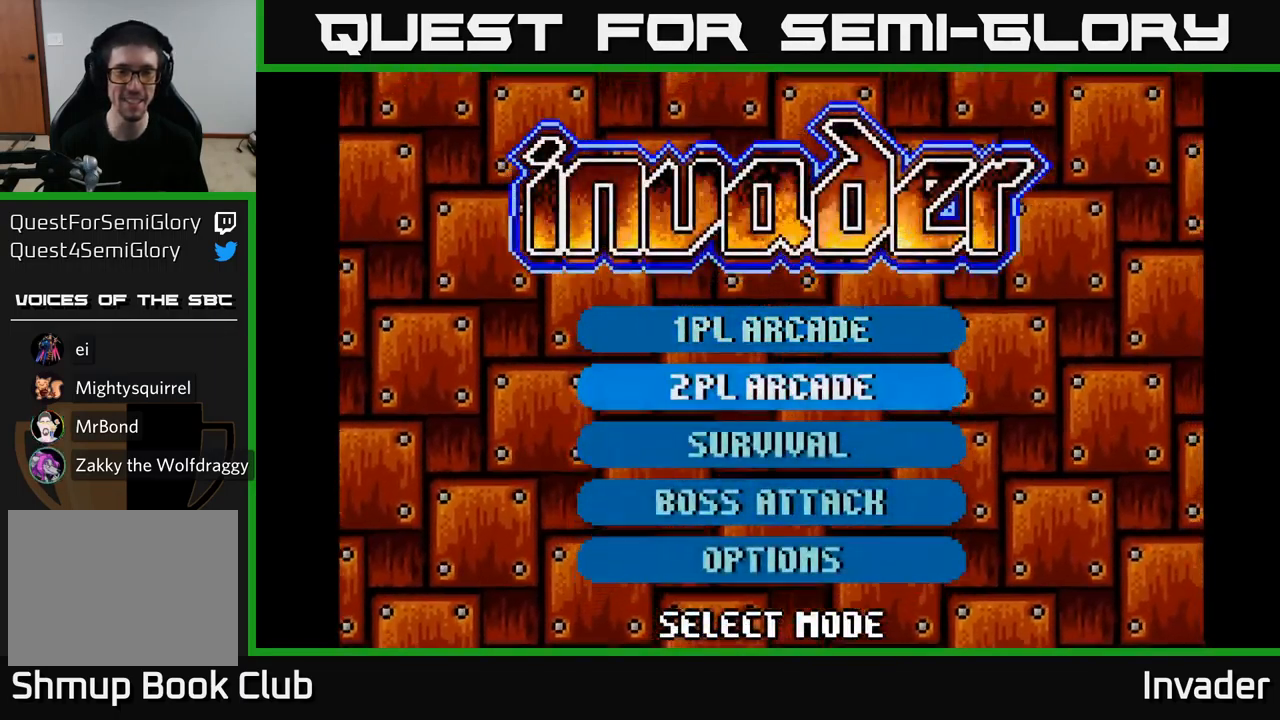
{"buttons": [], "right_stick": "center", "events": [[33, "DPAD_DOWN", "up"], [167, "DPAD_UP", "down"], [283, "DPAD_UP", "up"], [283, "Y", "down"], [433, "Y", "up"]]}
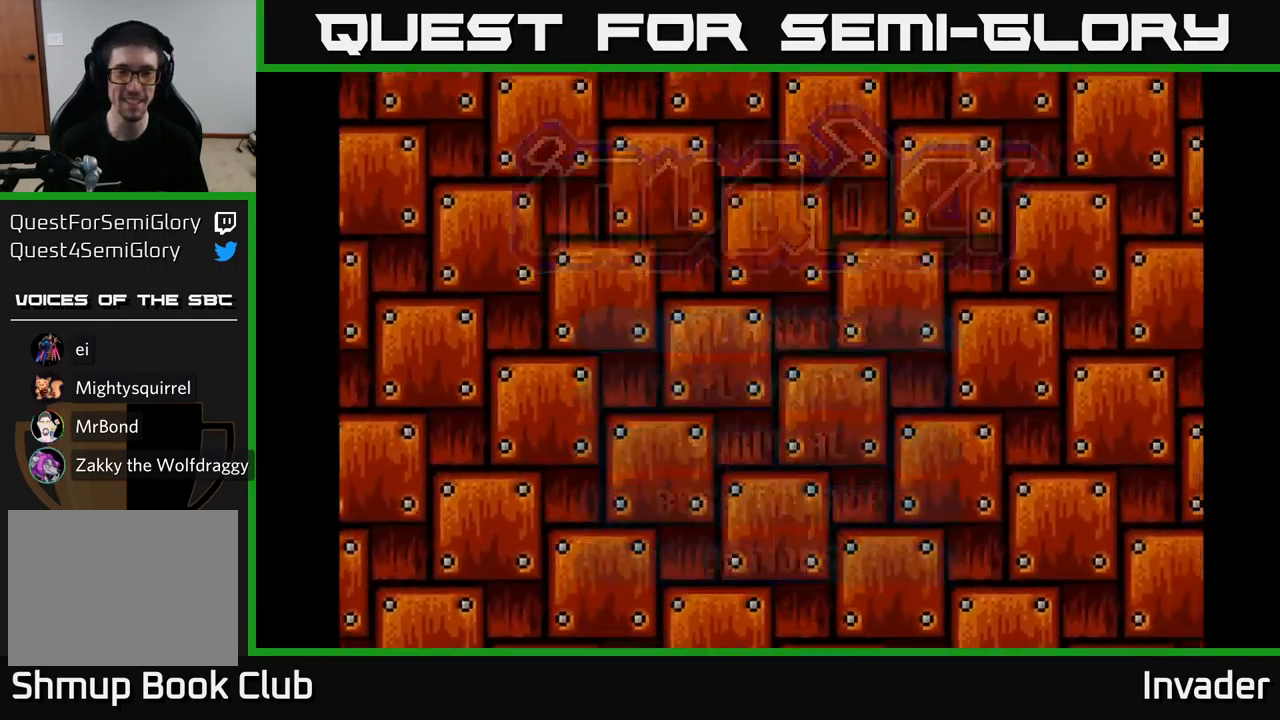
{"buttons": [], "right_stick": "center", "events": []}
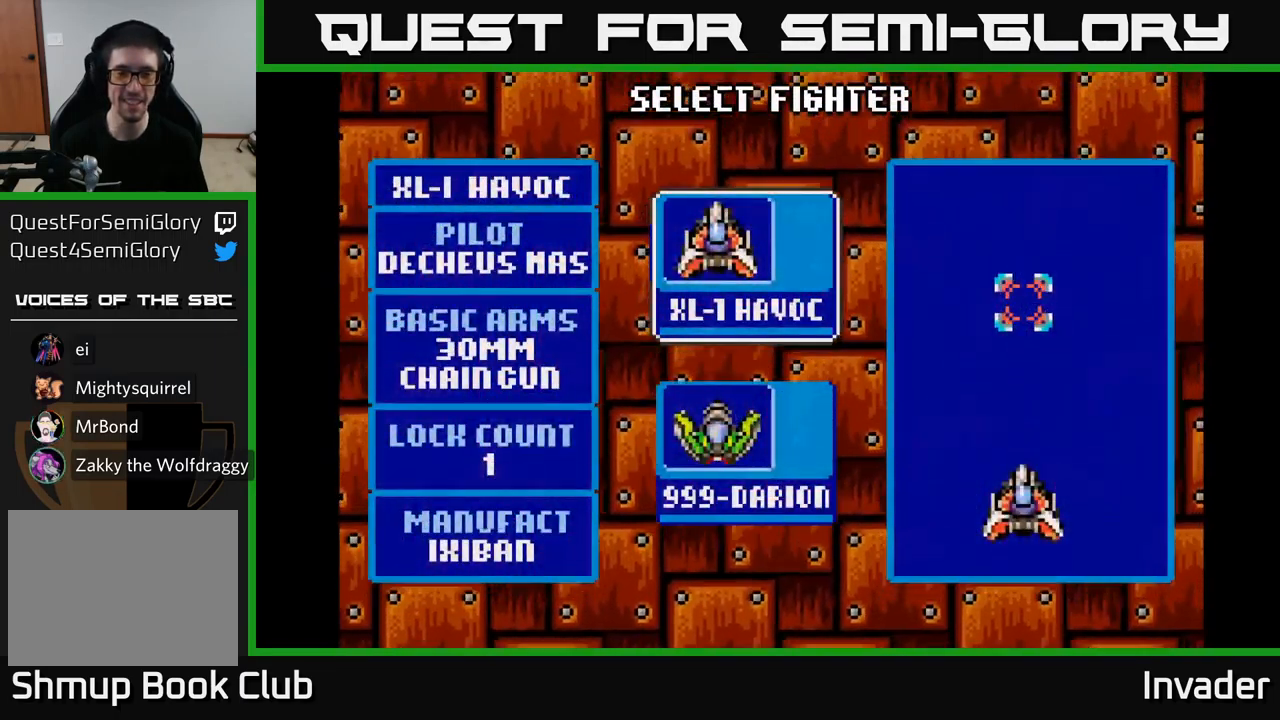
{"buttons": [], "right_stick": "center", "events": [[217, "DPAD_DOWN", "down"], [350, "DPAD_DOWN", "up"]]}
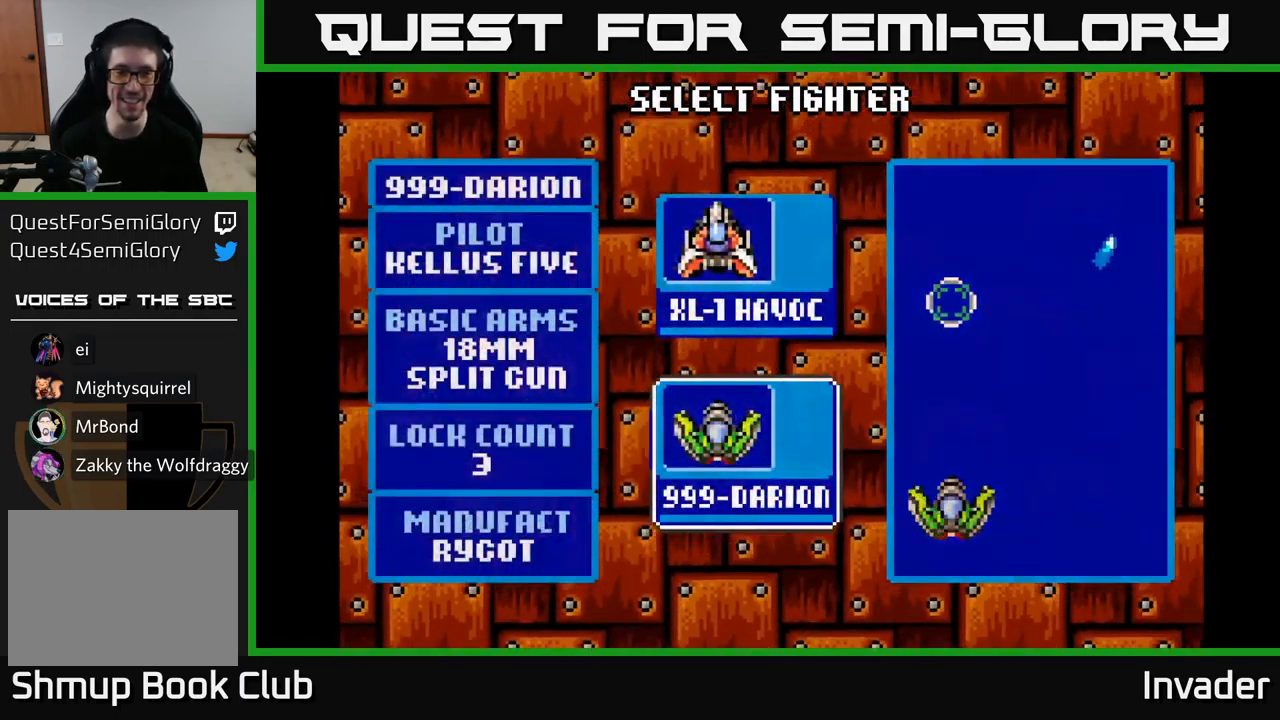
{"buttons": ["Y"], "right_stick": "center", "events": [[33, "DPAD_UP", "down"], [183, "DPAD_UP", "up"], [467, "Y", "down"]]}
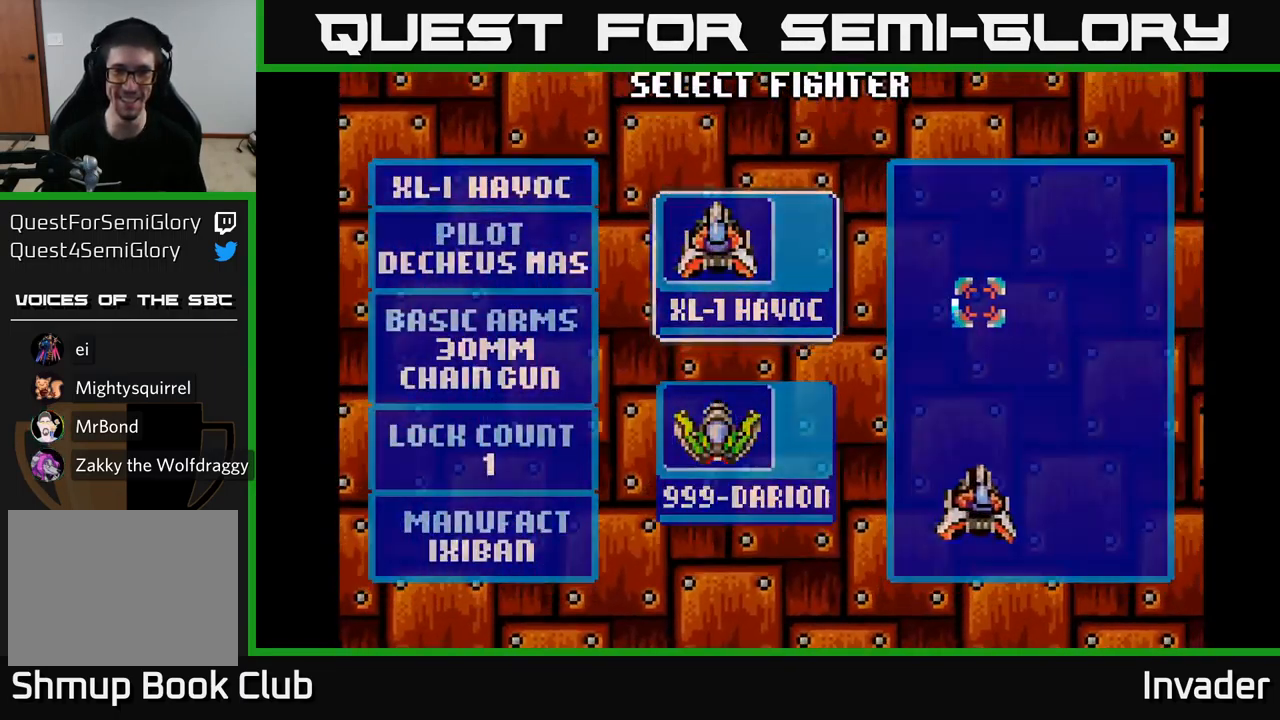
{"buttons": [], "right_stick": "center", "events": [[17, "Y", "up"]]}
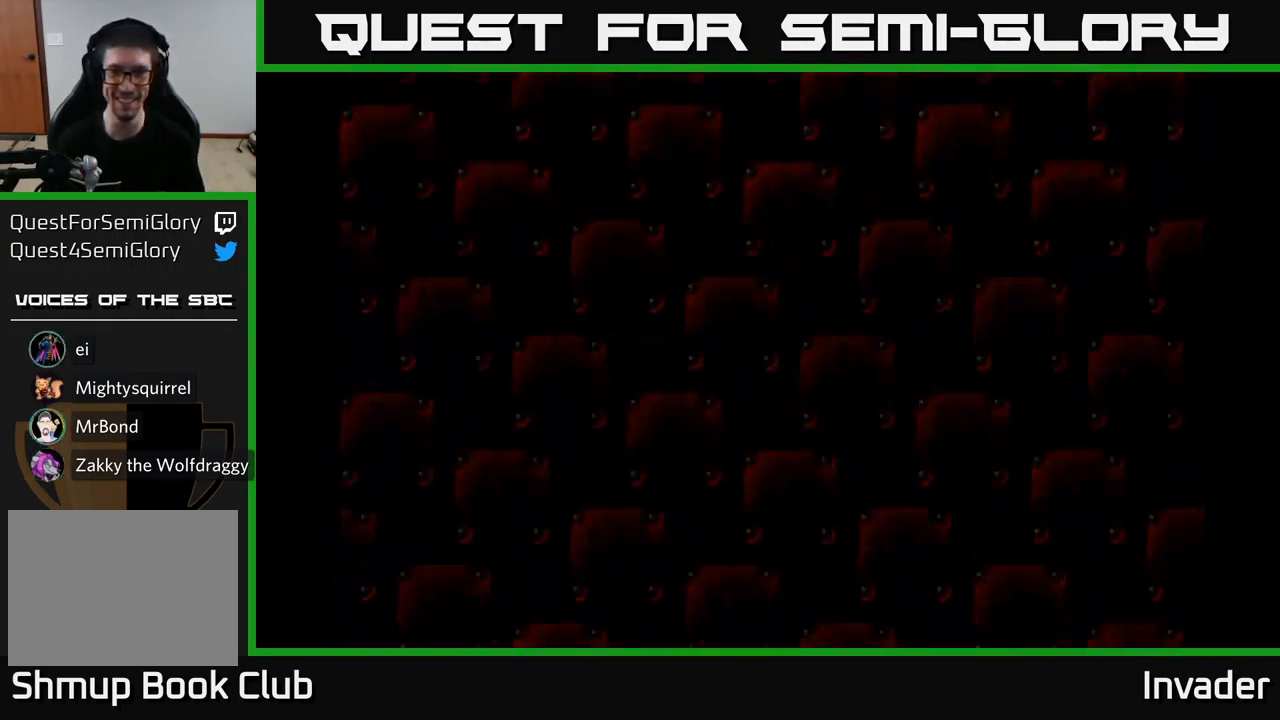
{"buttons": [], "right_stick": "center", "events": []}
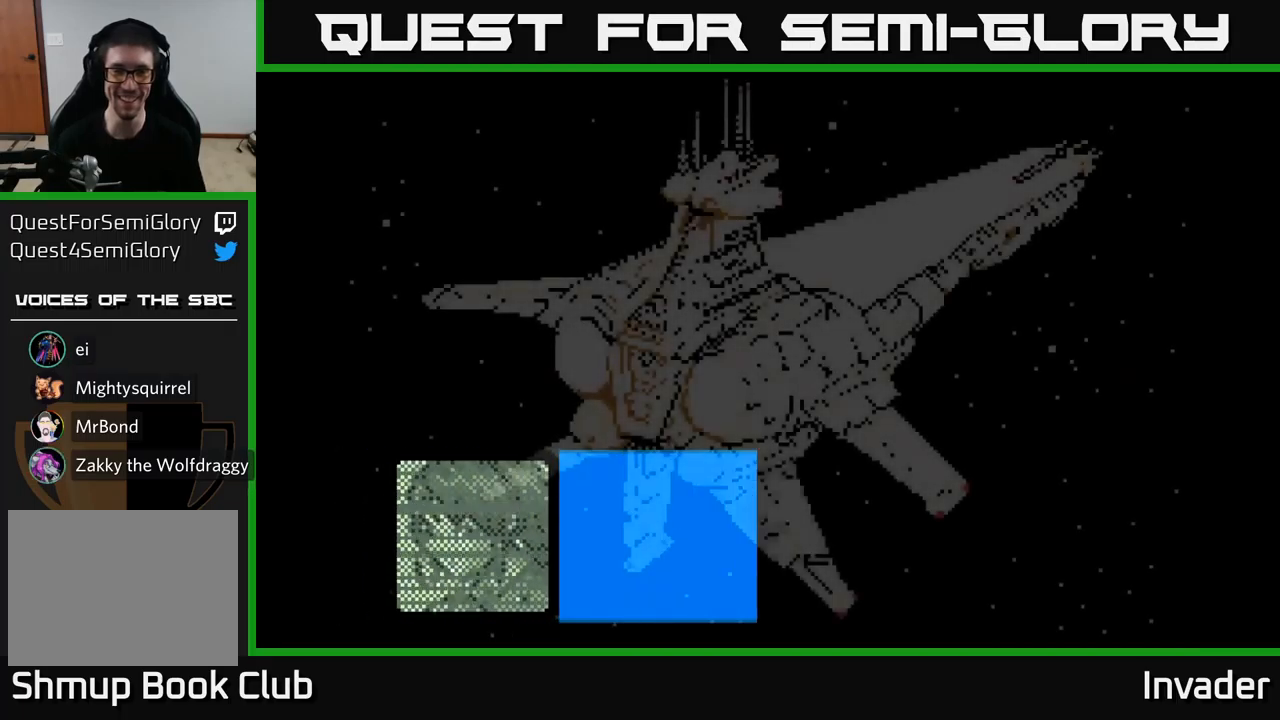
{"buttons": ["Y"], "right_stick": "center", "events": [[467, "Y", "down"]]}
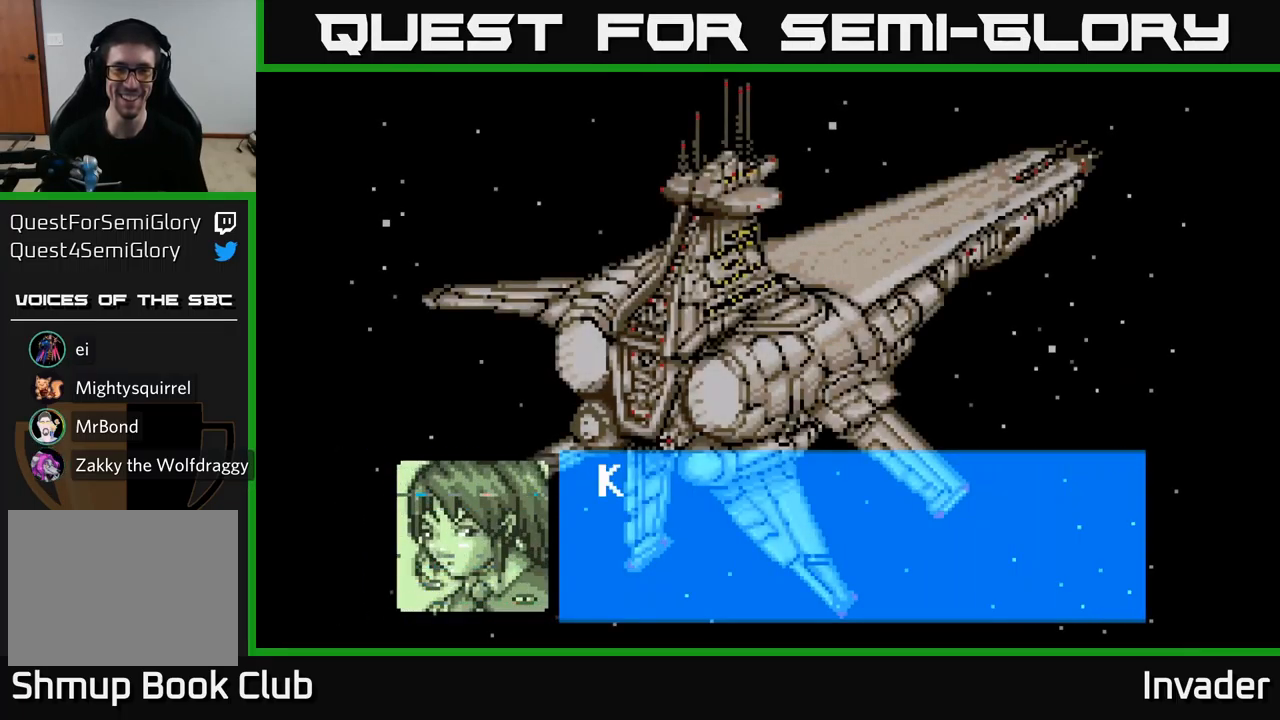
{"buttons": [], "right_stick": "center", "events": [[84, "Y", "up"], [184, "Y", "down"], [284, "Y", "up"]]}
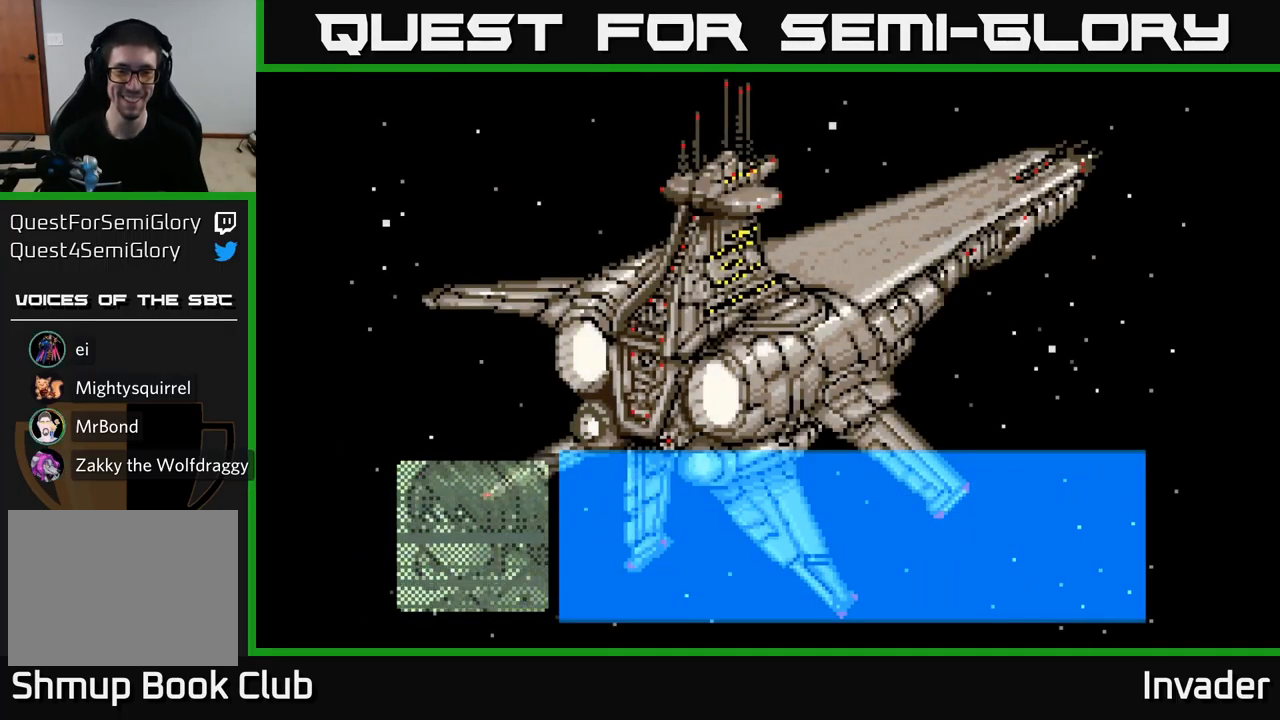
{"buttons": [], "right_stick": "center", "events": [[150, "Y", "down"], [200, "Y", "up"]]}
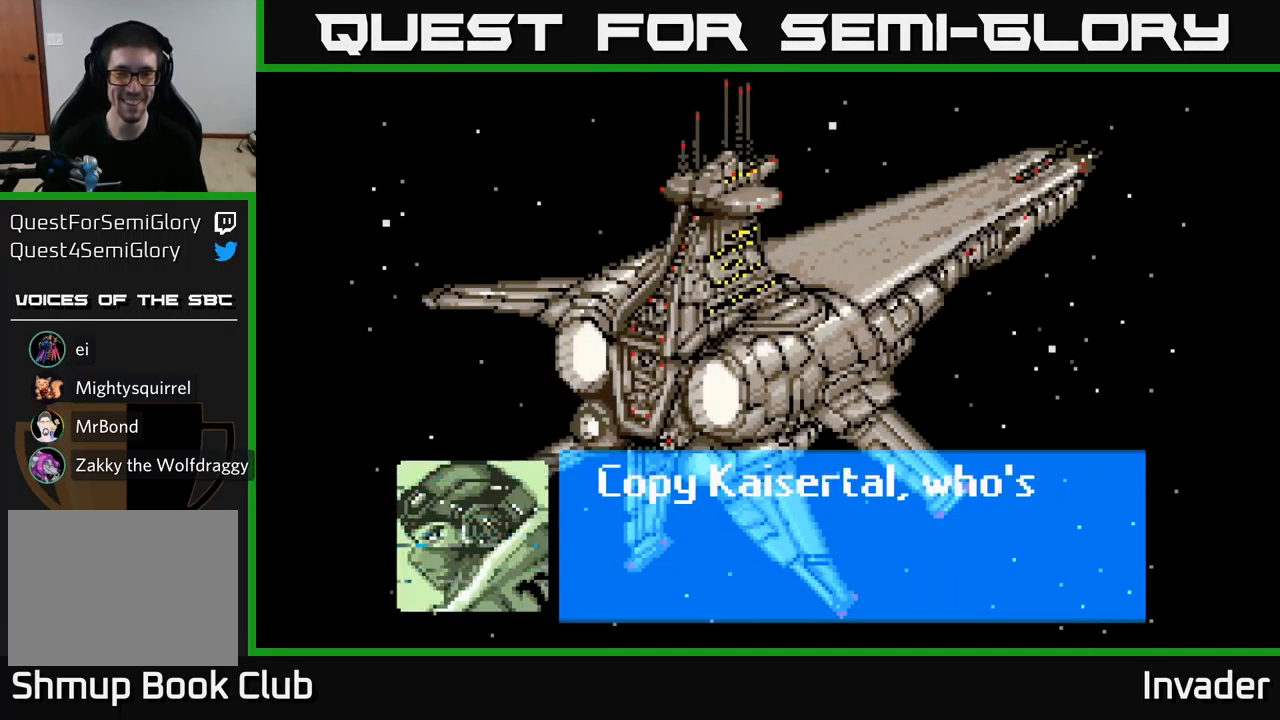
{"buttons": [], "right_stick": "center", "events": [[34, "Y", "down"], [417, "Y", "up"]]}
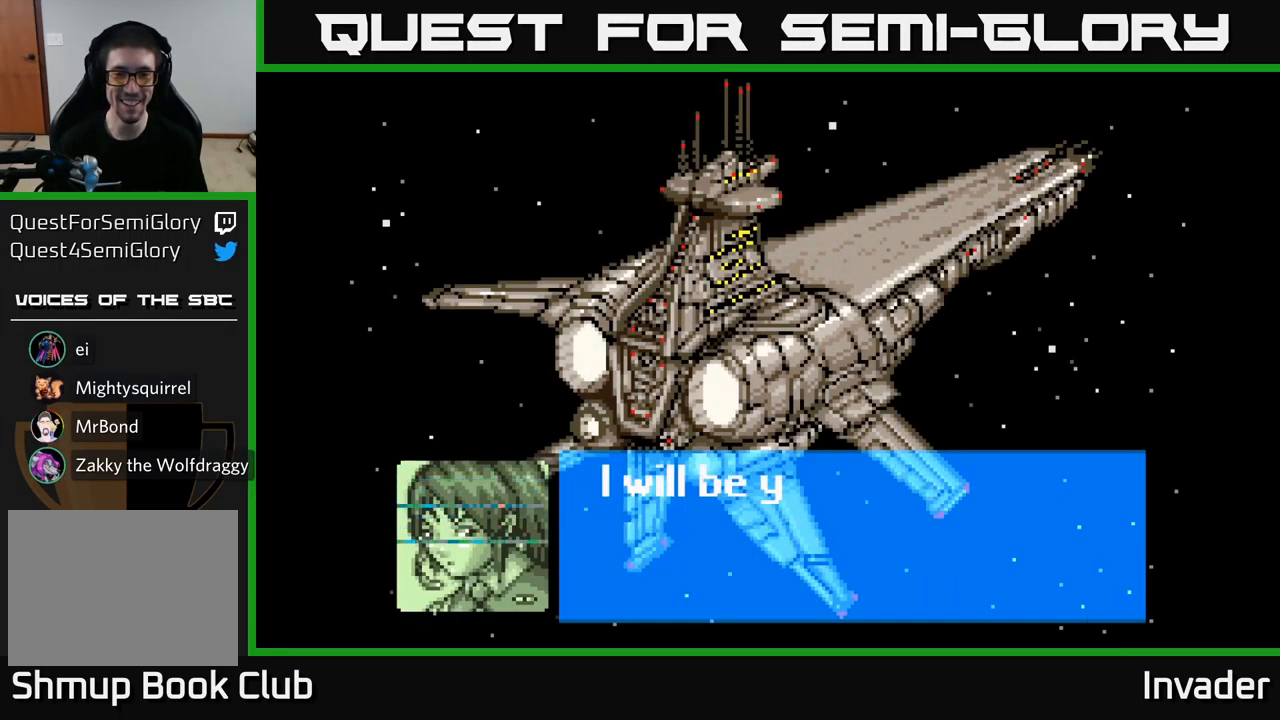
{"buttons": [], "right_stick": "center", "events": [[300, "B", "down"], [350, "B", "up"]]}
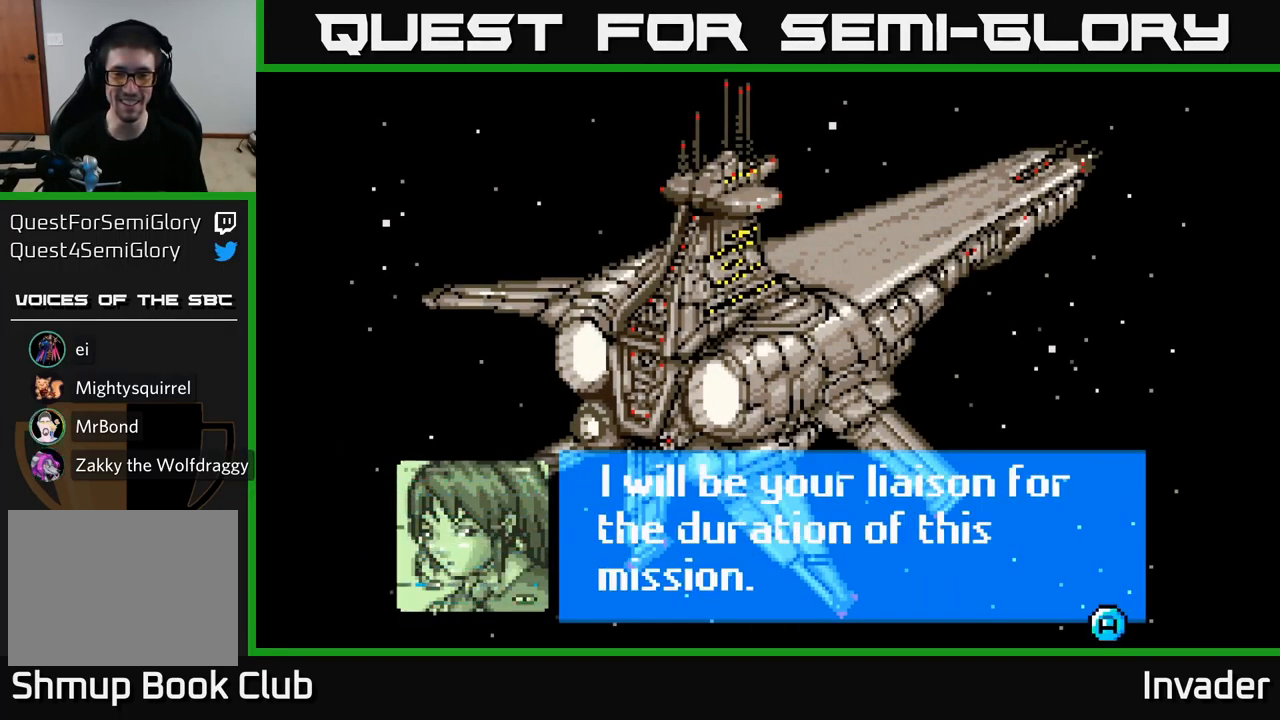
{"buttons": [], "right_stick": "center", "events": [[217, "B", "down"], [284, "B", "up"], [350, "B", "down"], [434, "B", "up"]]}
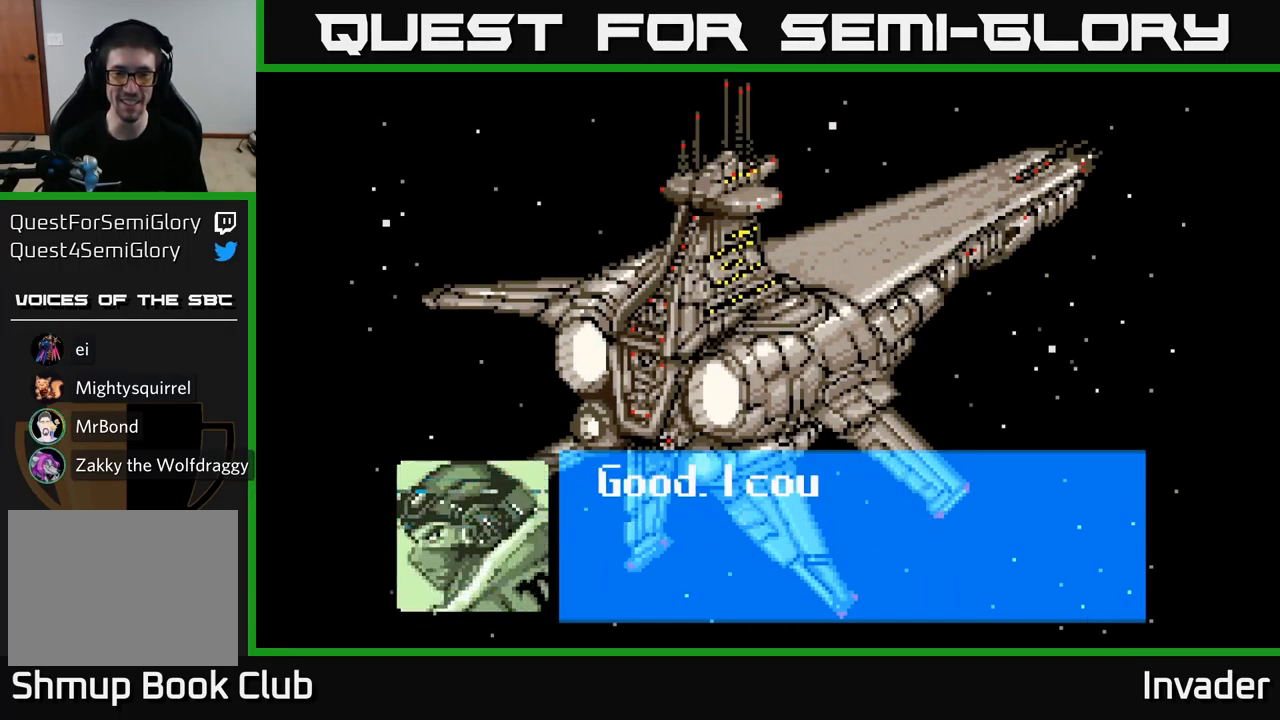
{"buttons": [], "right_stick": "center", "events": [[34, "B", "down"], [117, "B", "up"], [367, "B", "down"], [434, "B", "up"]]}
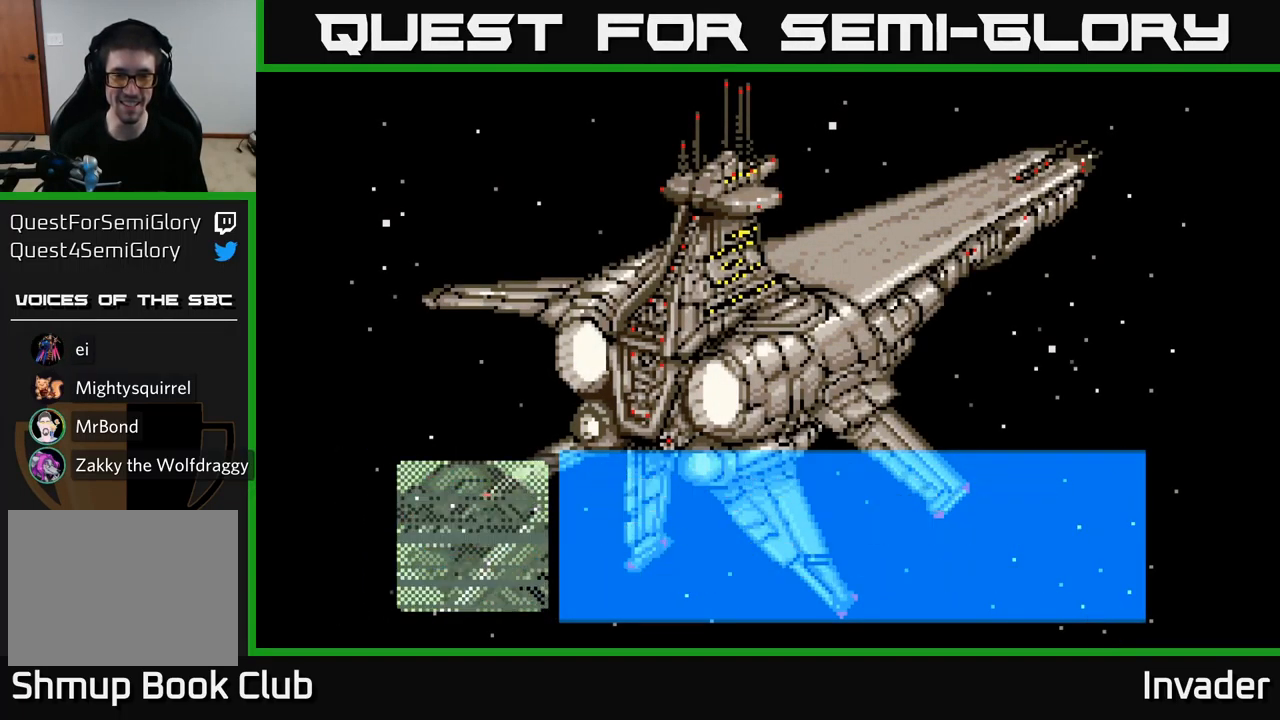
{"buttons": [], "right_stick": "center", "events": [[34, "B", "down"], [117, "B", "up"], [267, "B", "down"], [300, "B", "up"], [317, "B", "down"], [417, "B", "up"]]}
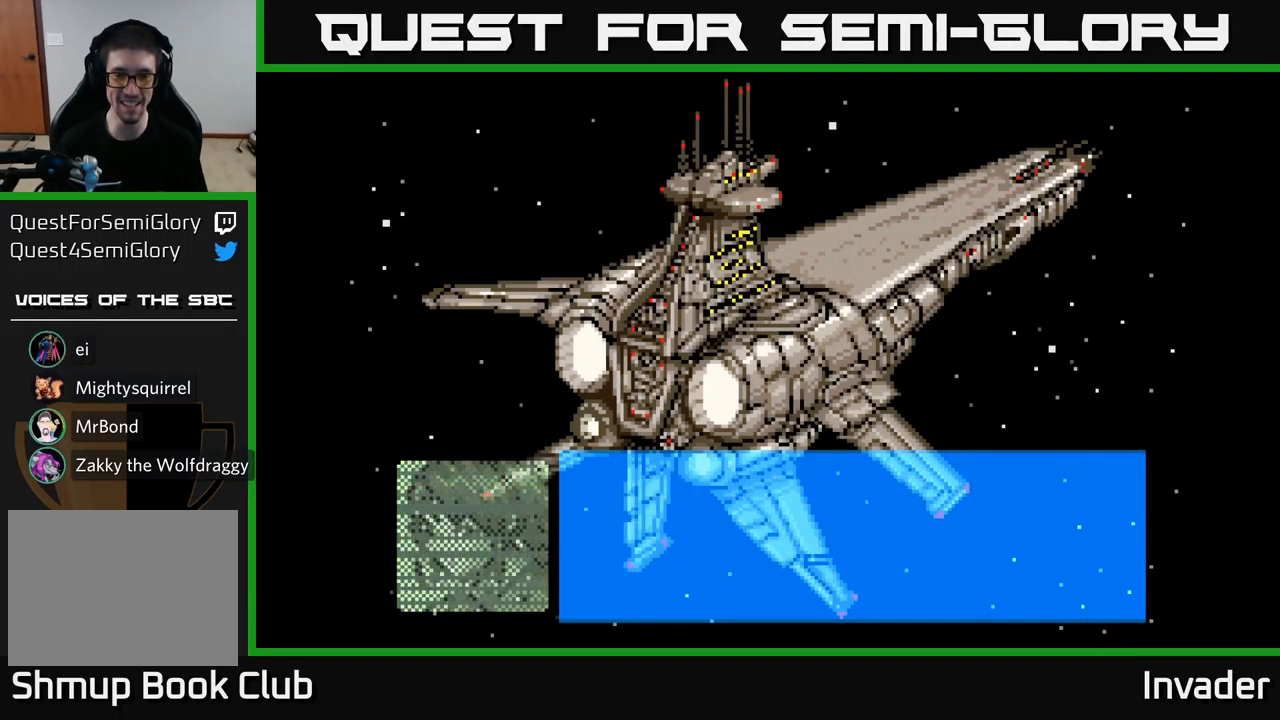
{"buttons": [], "right_stick": "center", "events": [[184, "B", "down"], [317, "B", "up"]]}
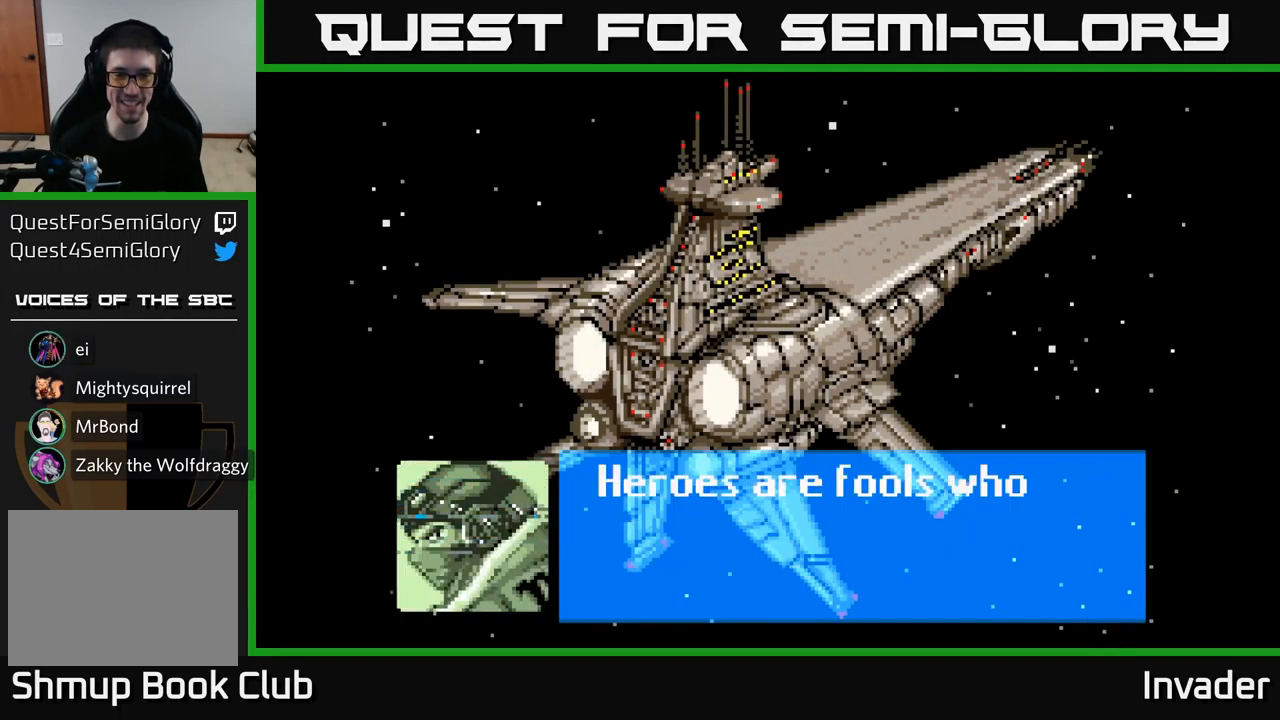
{"buttons": [], "right_stick": "center", "events": [[17, "B", "down"], [134, "B", "up"]]}
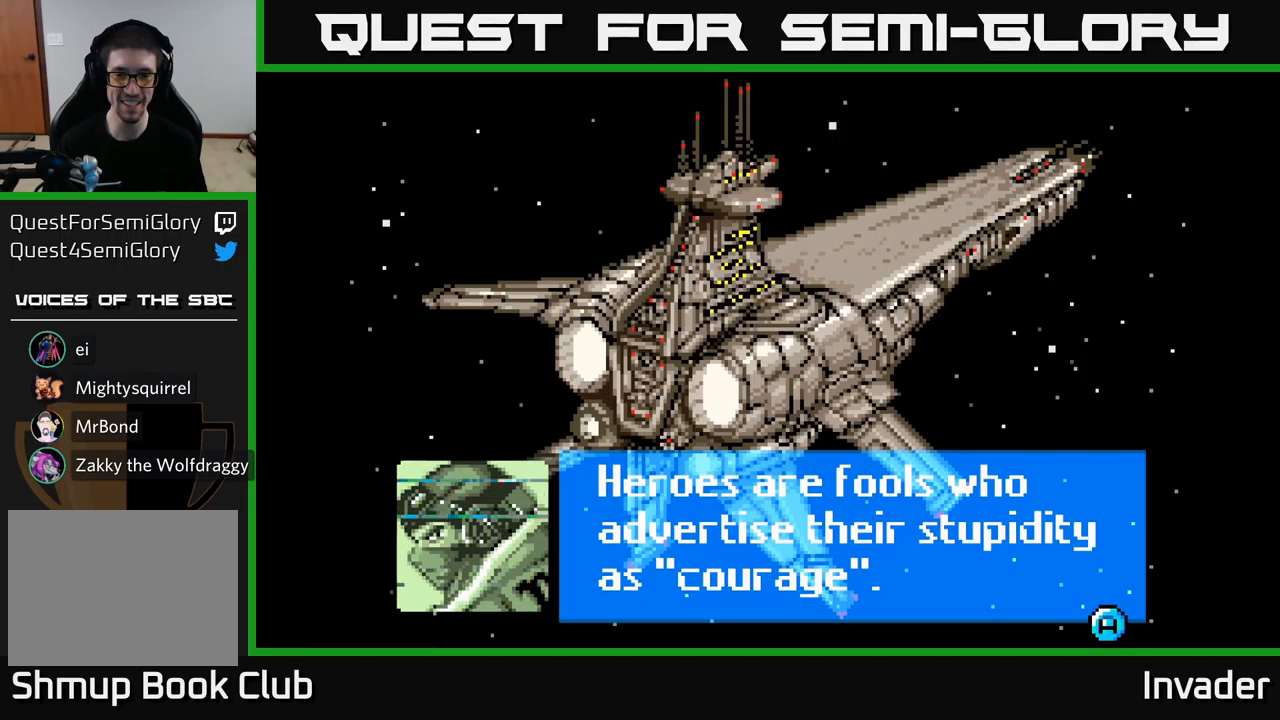
{"buttons": [], "right_stick": "center", "events": []}
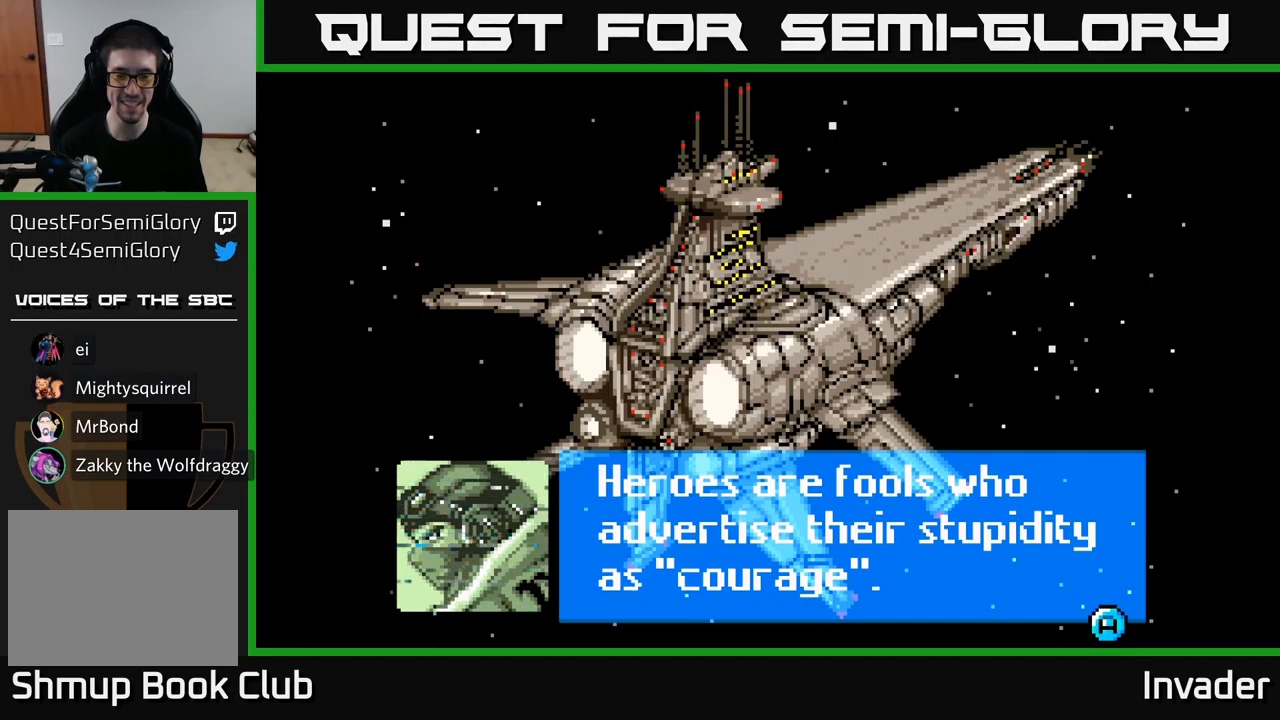
{"buttons": [], "right_stick": "center", "events": []}
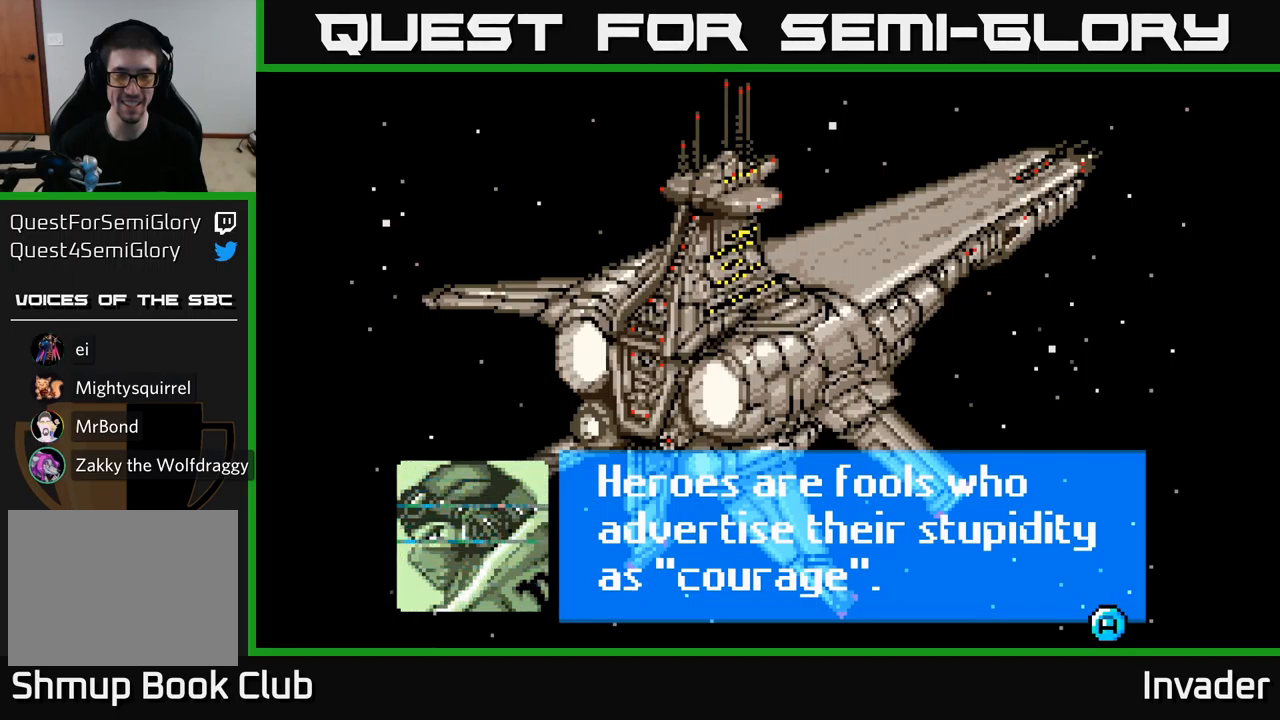
{"buttons": [], "right_stick": "center", "events": []}